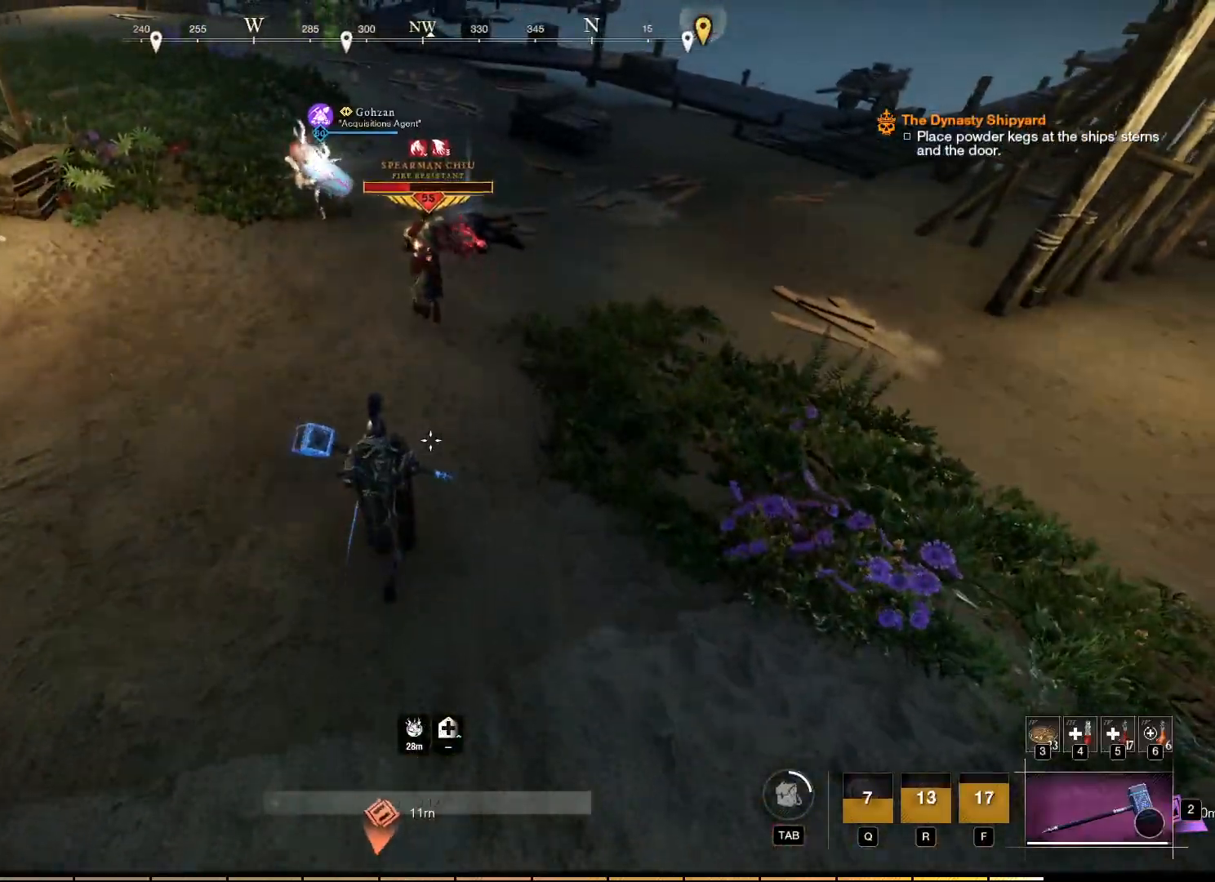
Gameplay with keyboard and mouse; each line is a JSON object with the keys and mouse buttons held at the frame after it. "events" lists presses ("down") and releases ("up") of "a", "ctrl", "d", "e", "f", "q", "r", "s", "shift", "space", "tab", "w", "mouse_left", "mouse_wheel", "mouse_right", "mouse_mb4" and "mouse_mb5" between this image and that frame as [ms after this image, input, new state], when the widget could be followed in between. "mouse_left", "mouse_wheel", "mouse_right", "mouse_mb4", "mouse_mb5" = the "left", "wheel", "right", "mb4", "mb5" buttons of the "mouse" list. No other keys are recorded. "wheel" means that the mouse wheel is clicked or scrolled. Mouse movement is not recorded.
{"keys": ["w"], "mouse": [], "events": []}
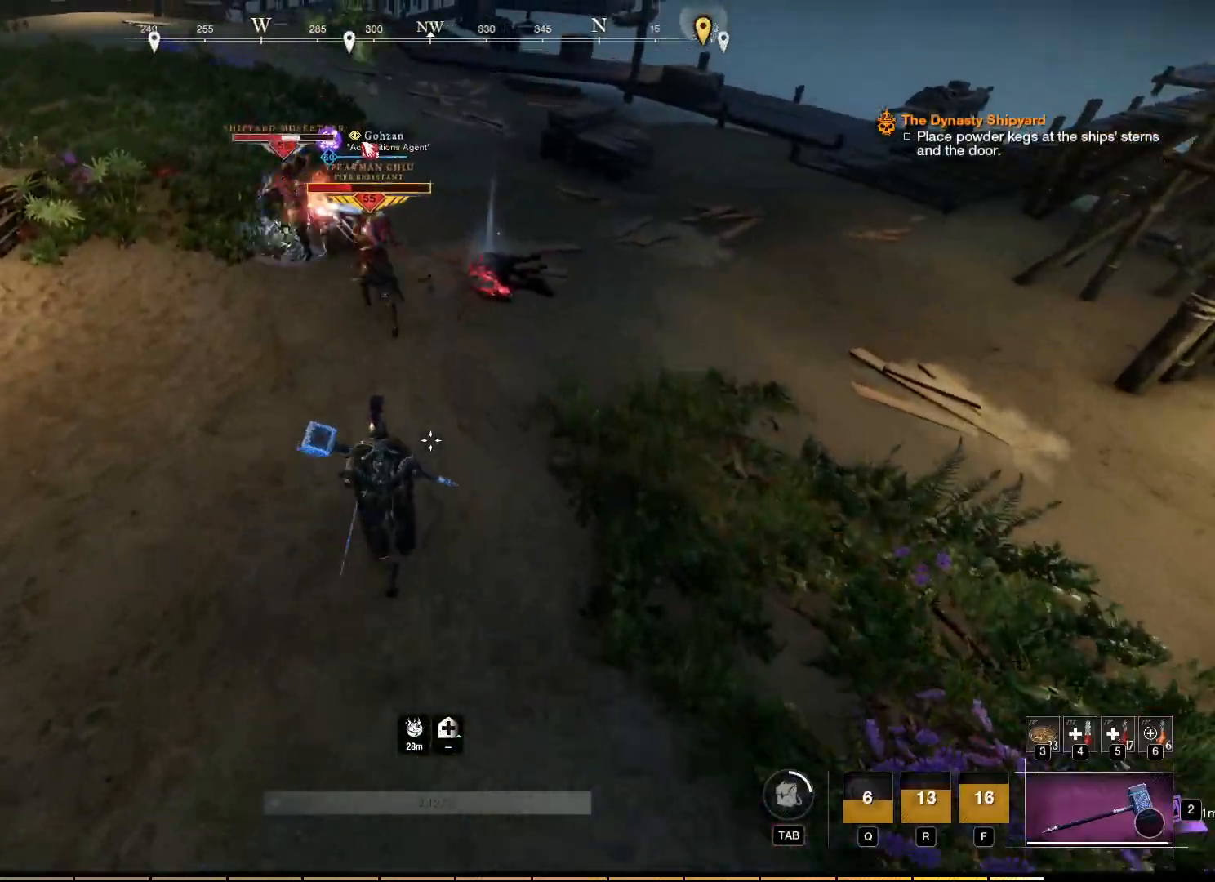
{"keys": ["w"], "mouse": [], "events": []}
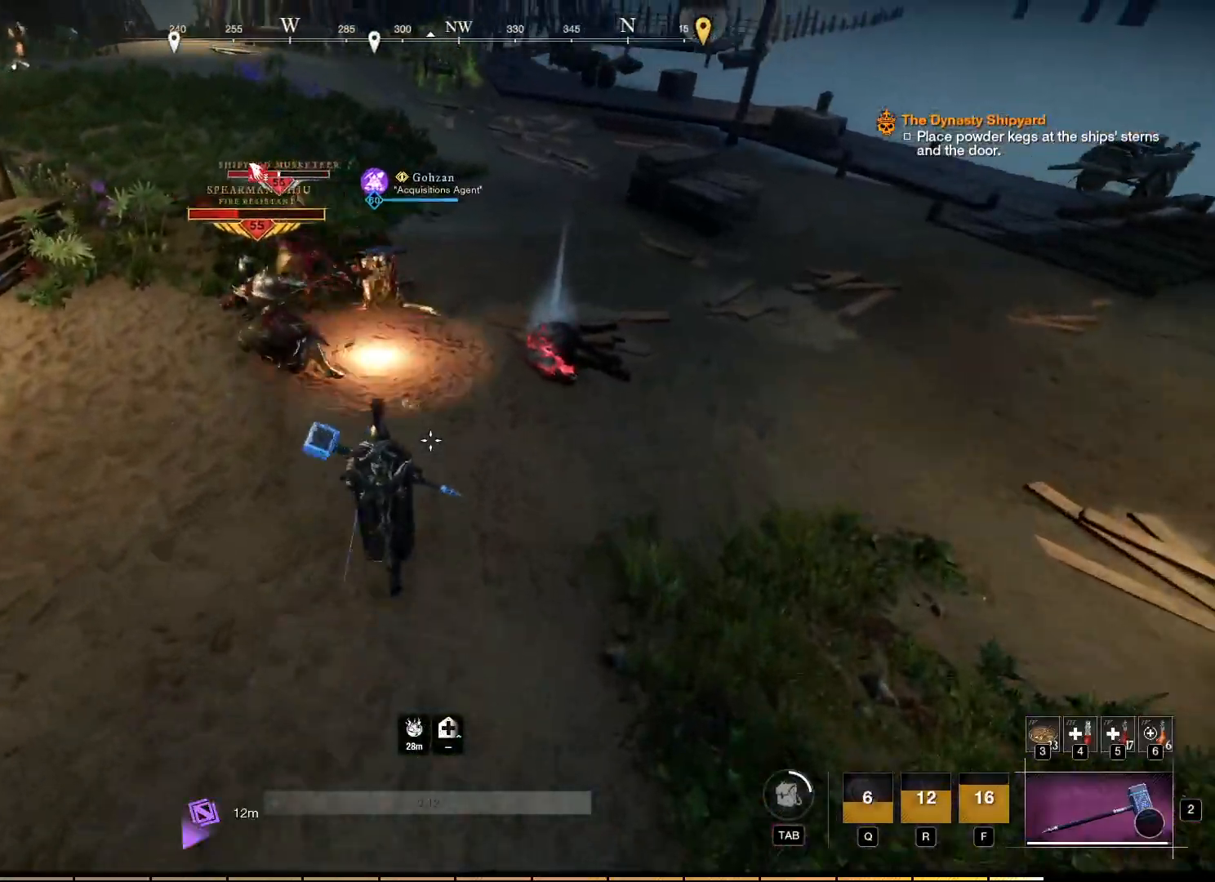
{"keys": ["w"], "mouse": [], "events": []}
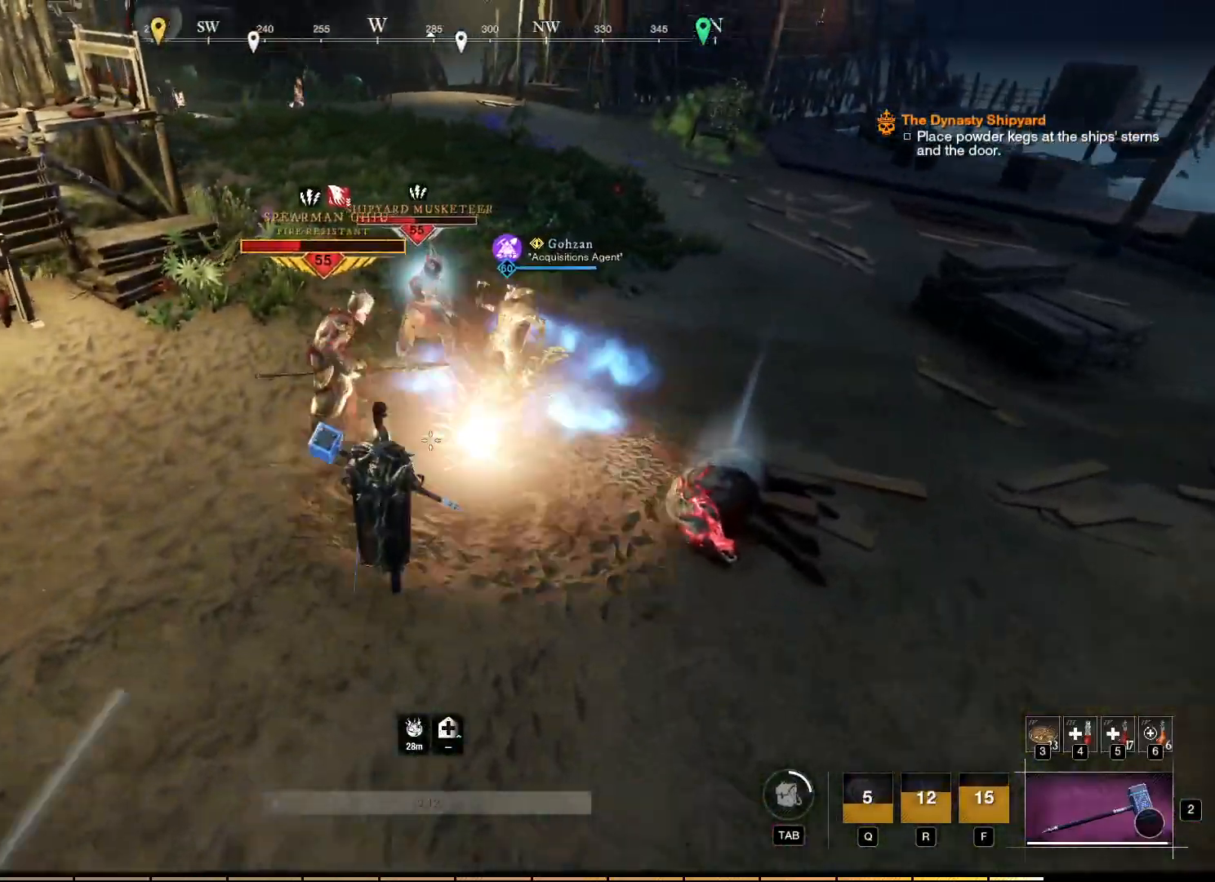
{"keys": ["w"], "mouse": ["left"], "events": [[383, "mouse_left", "down"]]}
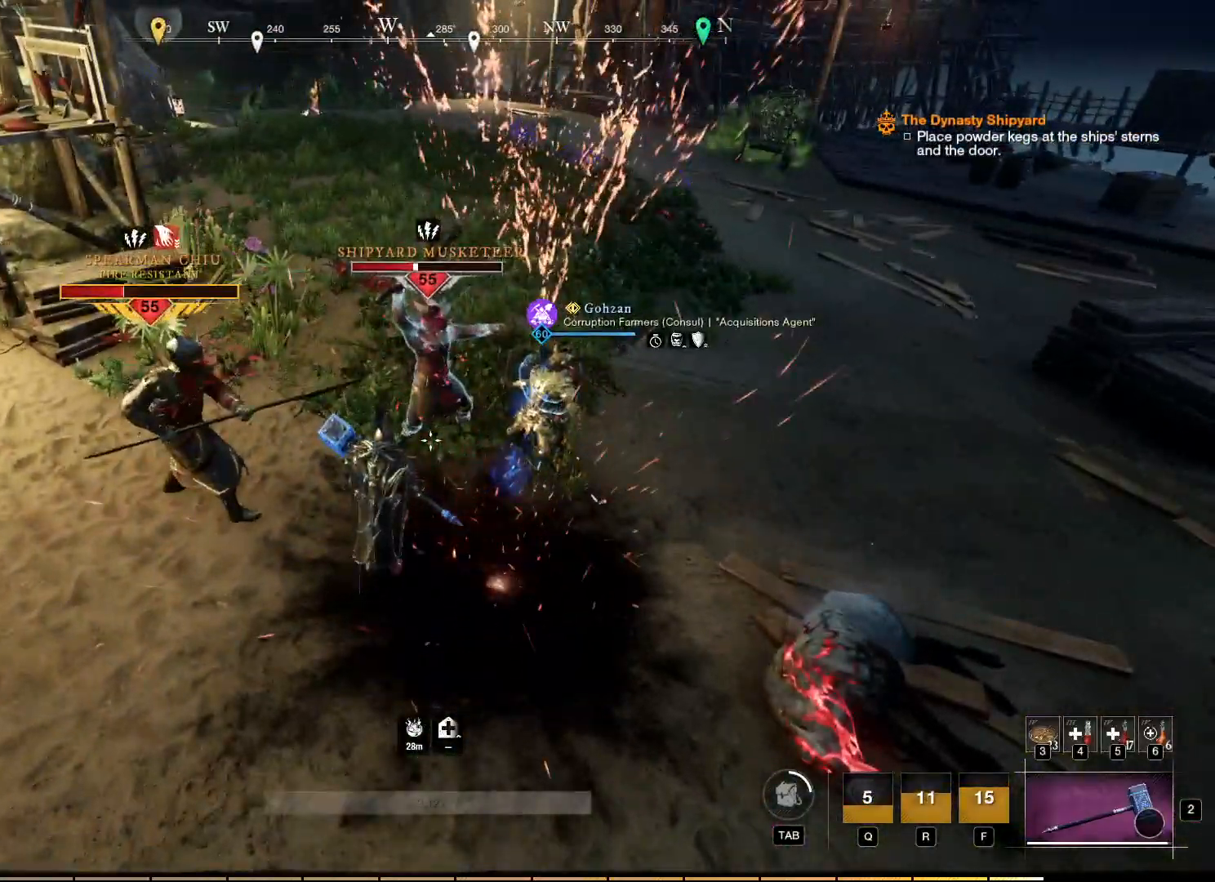
{"keys": ["space", "w"], "mouse": ["left"]}
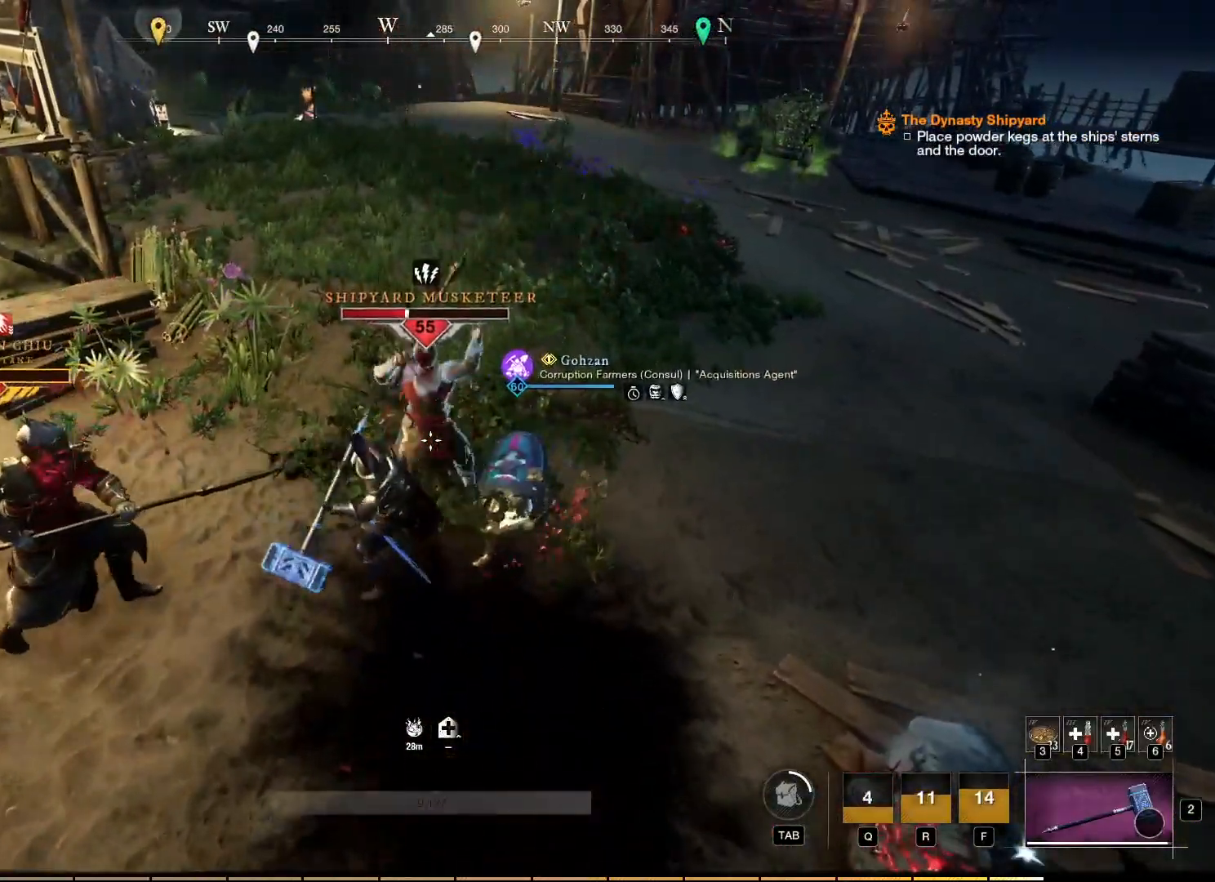
{"keys": ["w"], "mouse": ["left"]}
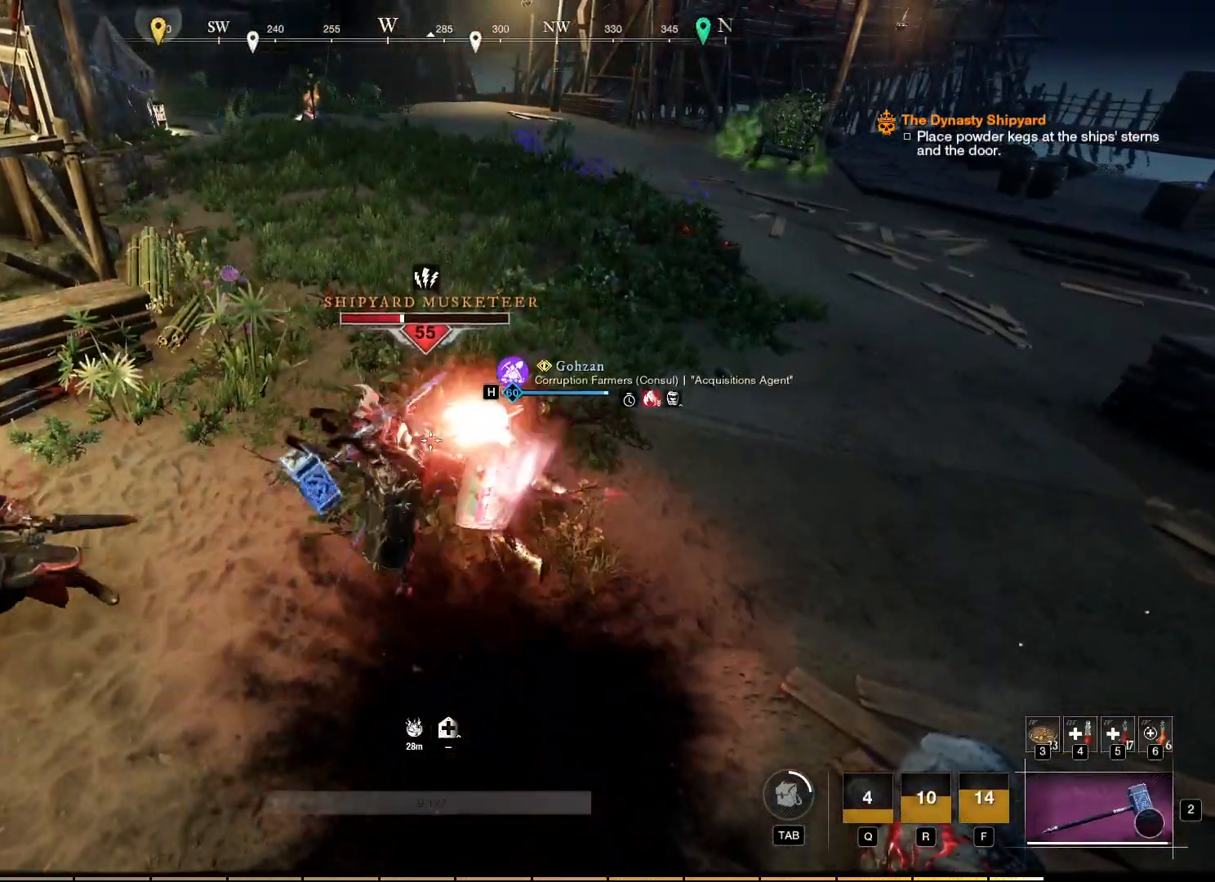
{"keys": [], "mouse": ["left", "right"], "events": [[200, "mouse_right", "down"], [267, "mouse_left", "up"], [283, "w", "up"], [450, "mouse_left", "down"]]}
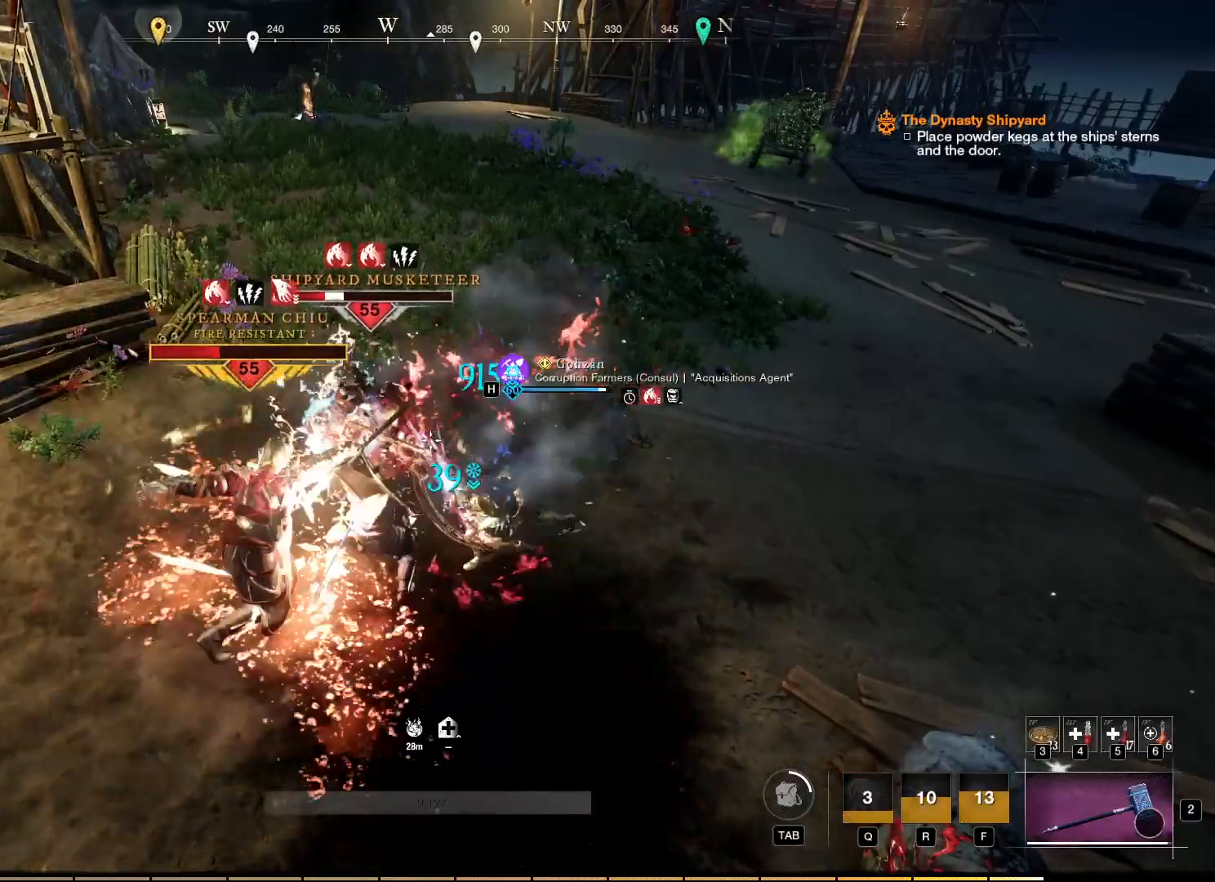
{"keys": [], "mouse": ["left", "right"], "events": [[50, "mouse_left", "up"], [133, "mouse_left", "down"], [217, "mouse_left", "up"], [300, "mouse_left", "down"], [383, "mouse_left", "up"], [467, "mouse_left", "down"]]}
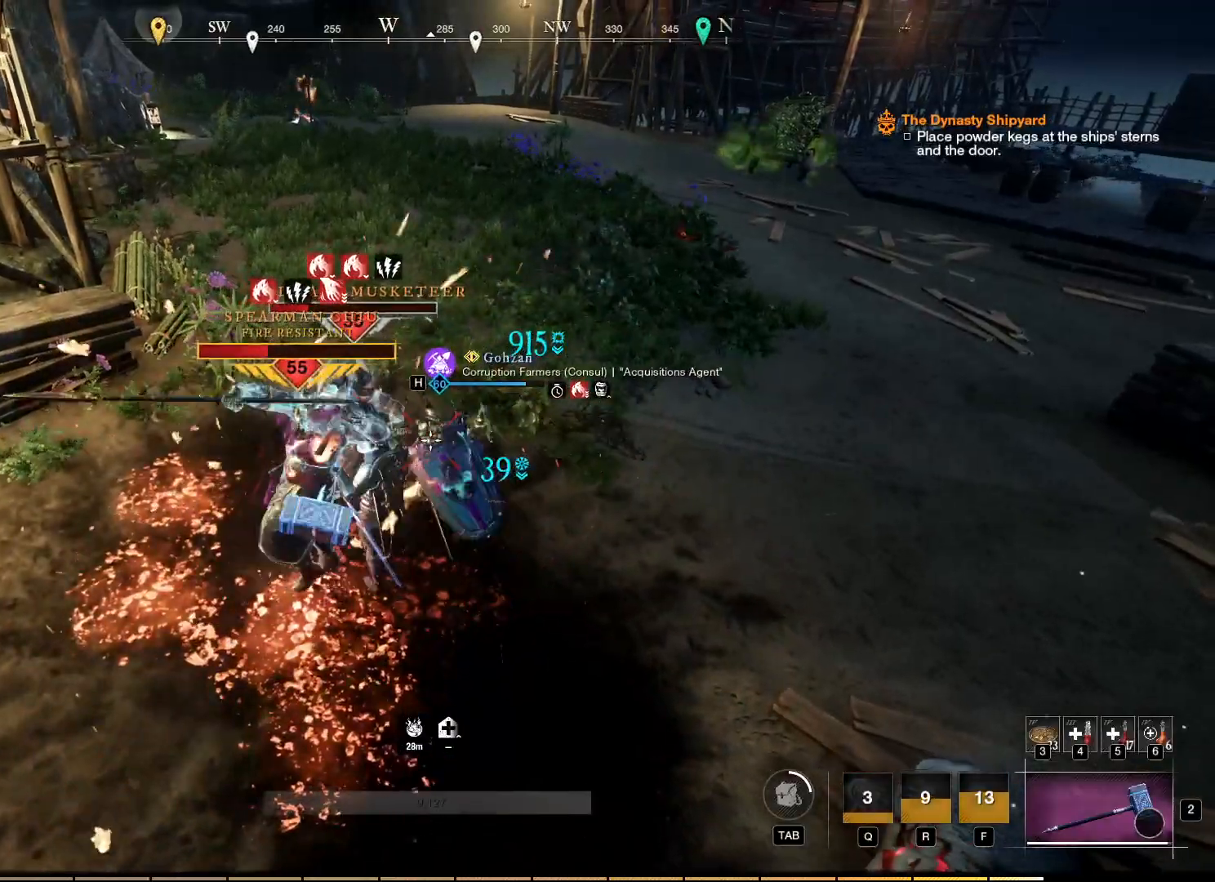
{"keys": [], "mouse": ["left", "right"], "events": [[67, "mouse_left", "up"], [150, "mouse_left", "down"], [167, "s", "down"], [233, "mouse_left", "up"], [250, "s", "up"], [300, "mouse_left", "down"], [400, "mouse_left", "up"], [483, "mouse_left", "down"]]}
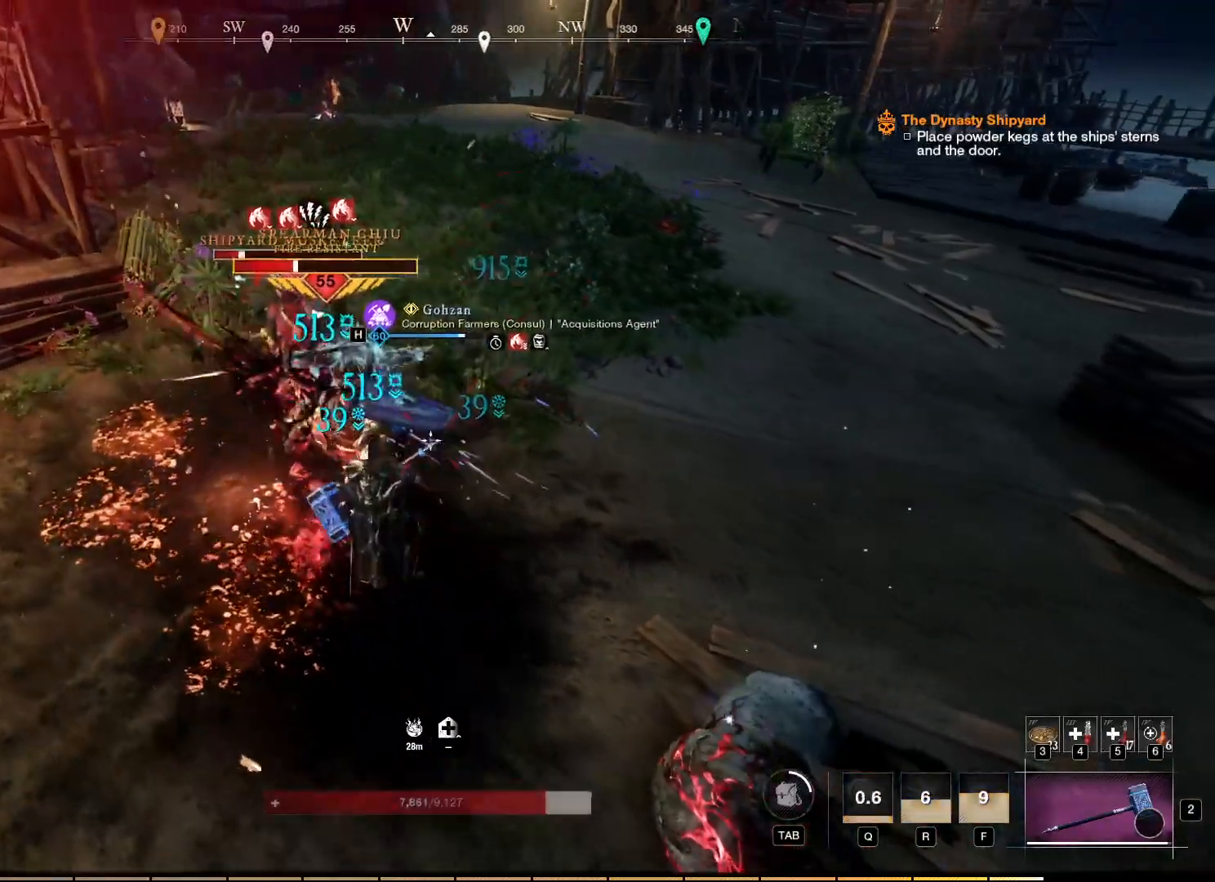
{"keys": ["a"], "mouse": ["right"], "events": [[83, "mouse_left", "up"], [167, "mouse_left", "down"], [250, "mouse_left", "up"], [300, "mouse_left", "down"], [433, "mouse_left", "up"], [500, "a", "down"]]}
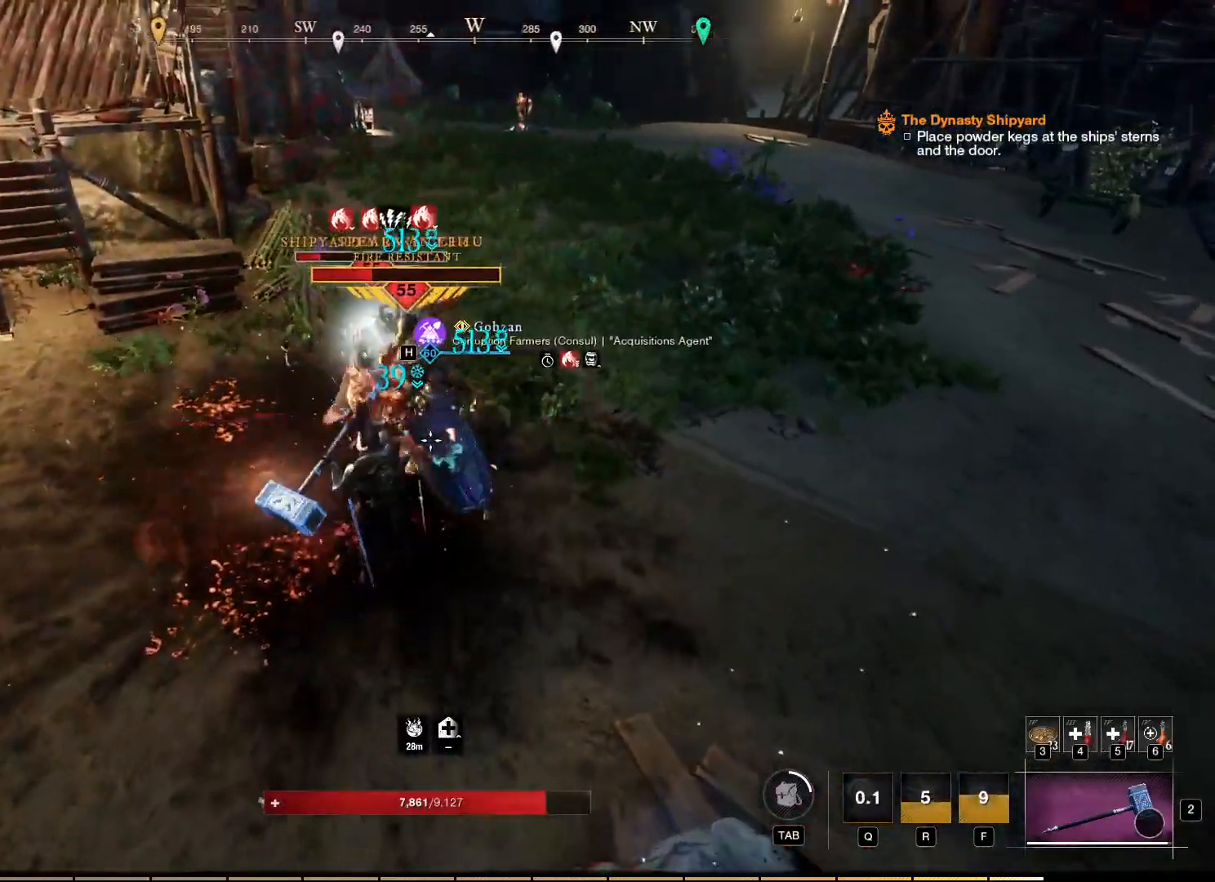
{"keys": ["a"], "mouse": ["right"], "events": [[17, "mouse_left", "down"], [100, "mouse_left", "up"], [183, "mouse_left", "down"], [283, "mouse_left", "up"], [350, "mouse_left", "down"], [467, "mouse_left", "up"]]}
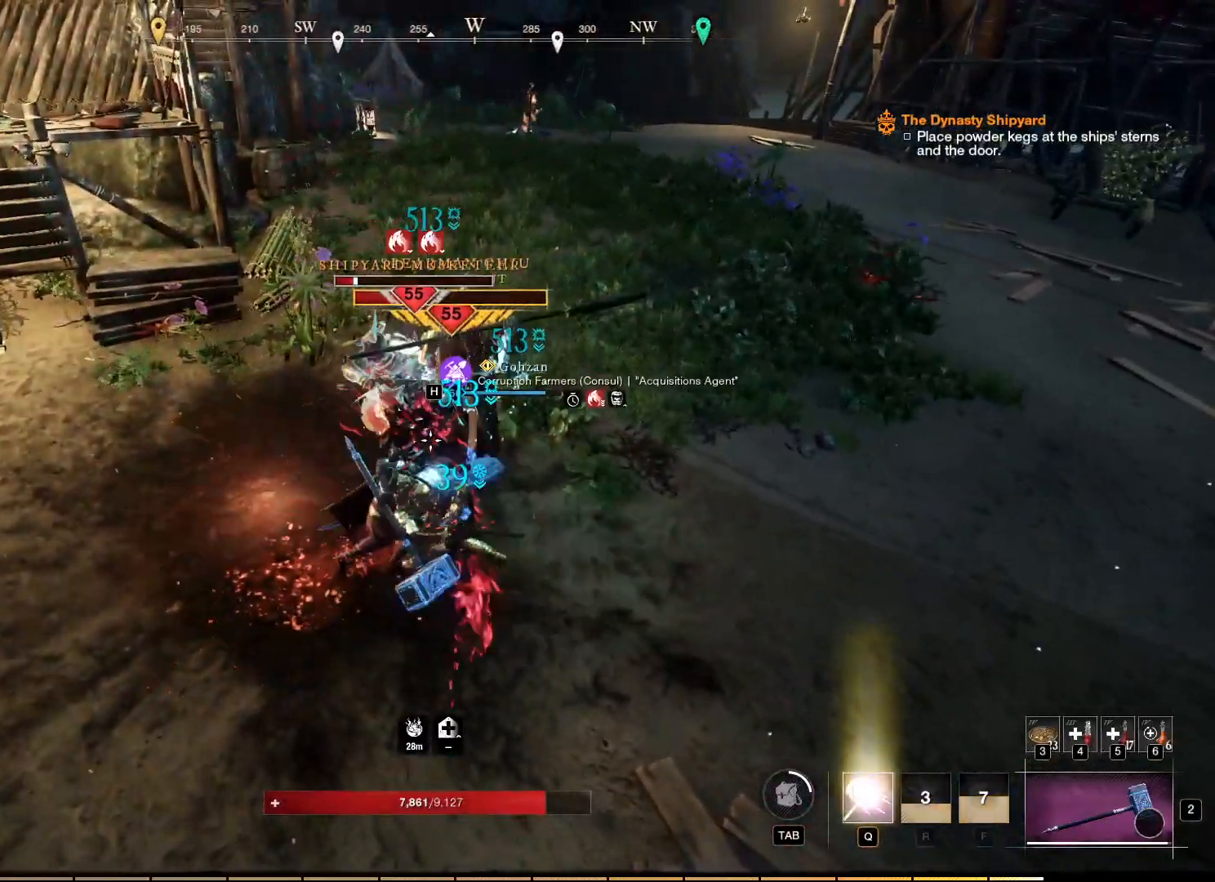
{"keys": [], "mouse": ["right"], "events": [[33, "mouse_left", "down"], [150, "mouse_left", "up"], [217, "mouse_left", "down"], [233, "a", "up"], [317, "mouse_left", "up"], [383, "mouse_left", "down"], [467, "mouse_left", "up"]]}
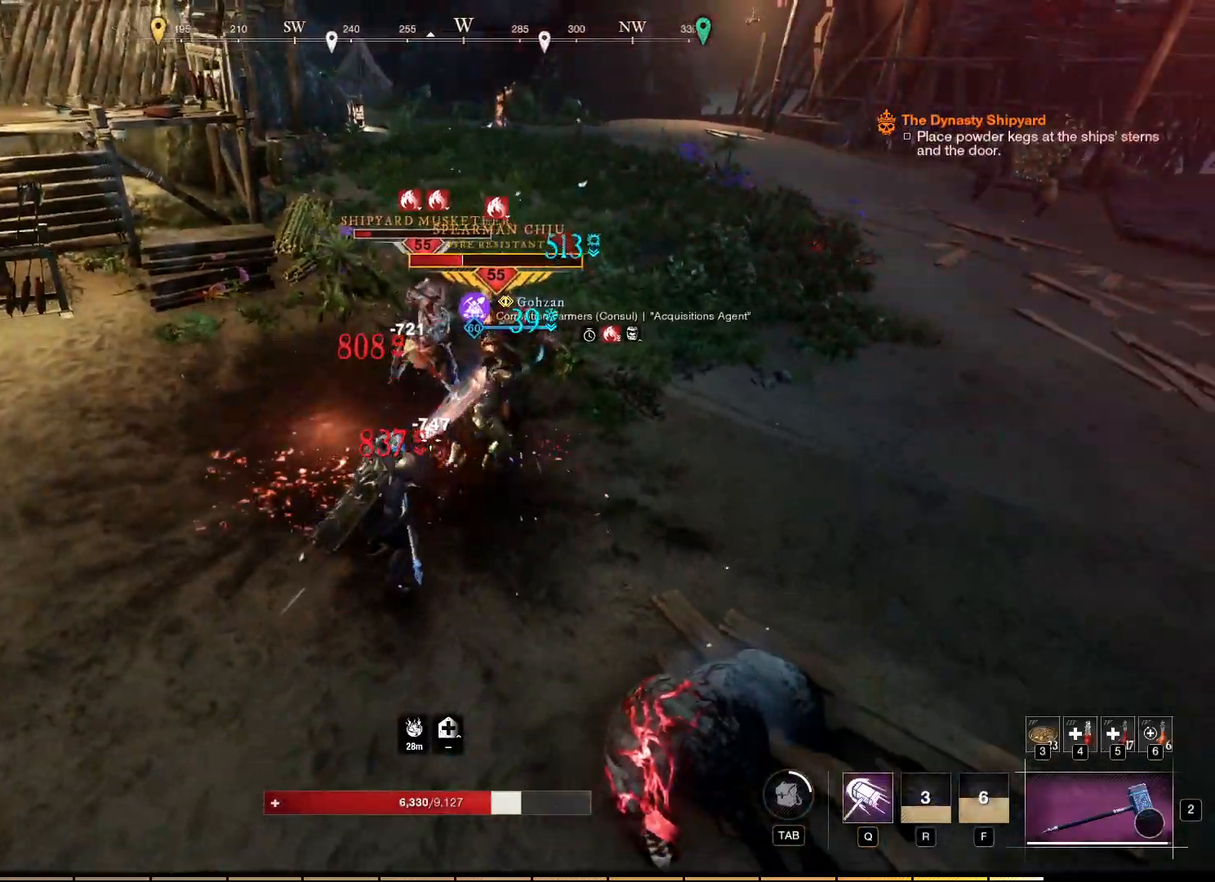
{"keys": [], "mouse": ["right"], "events": [[50, "mouse_left", "down"], [167, "mouse_left", "up"], [333, "q", "down"], [467, "q", "up"]]}
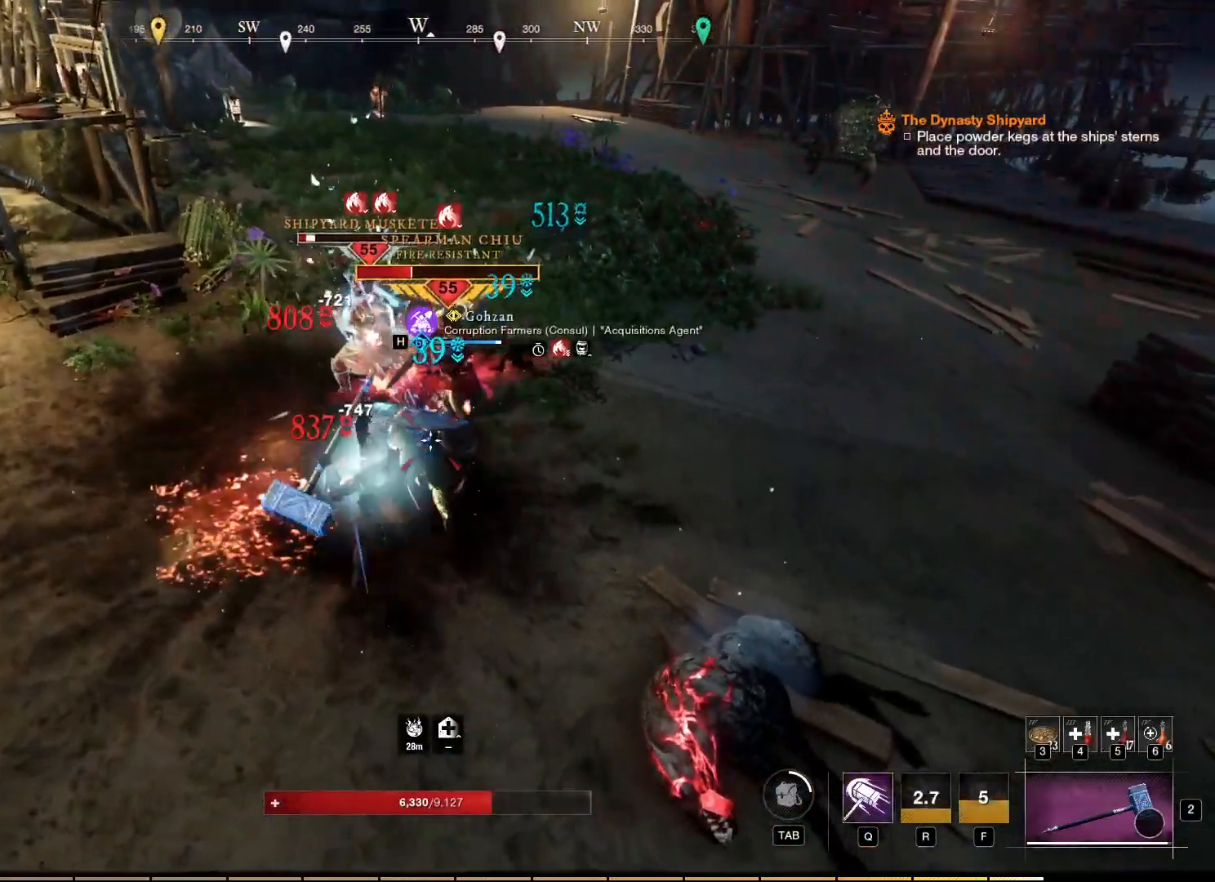
{"keys": [], "mouse": ["right"], "events": []}
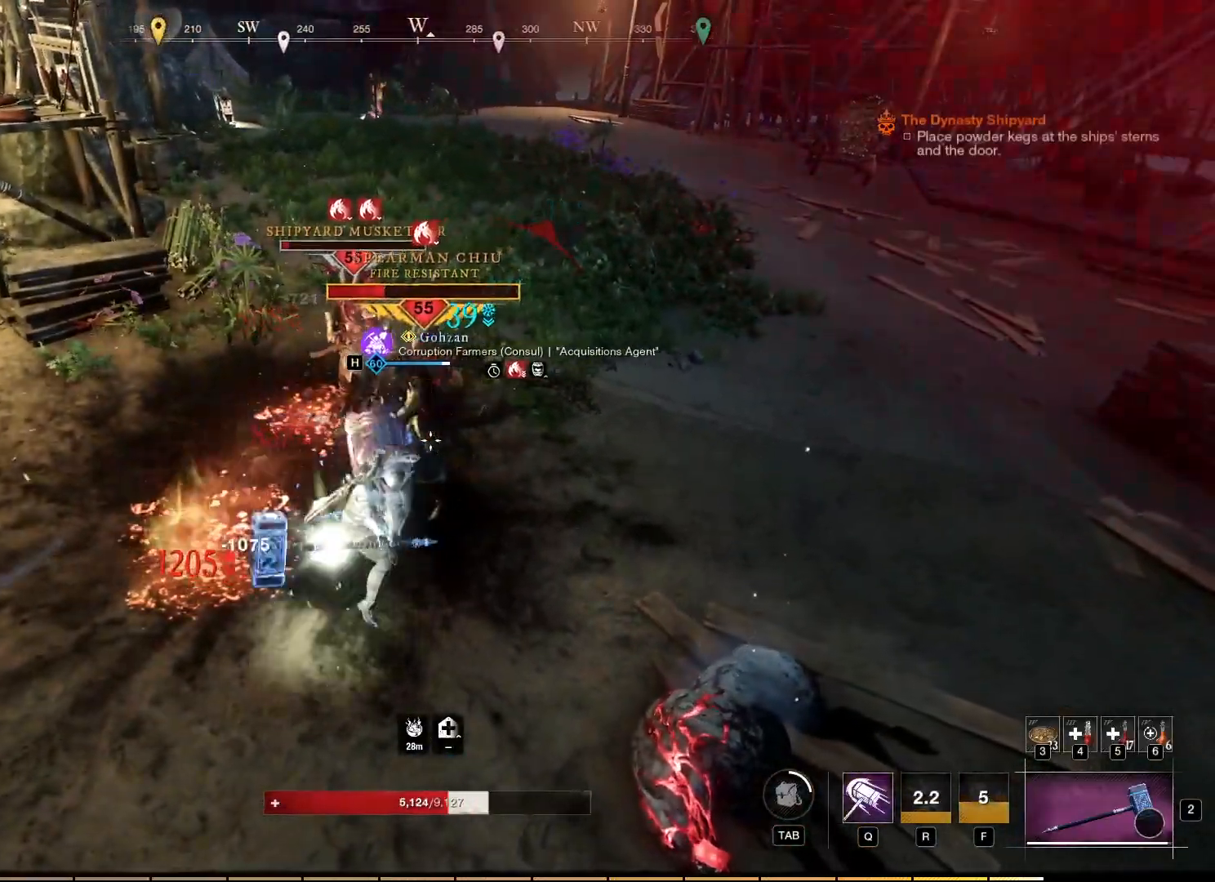
{"keys": [], "mouse": ["right"]}
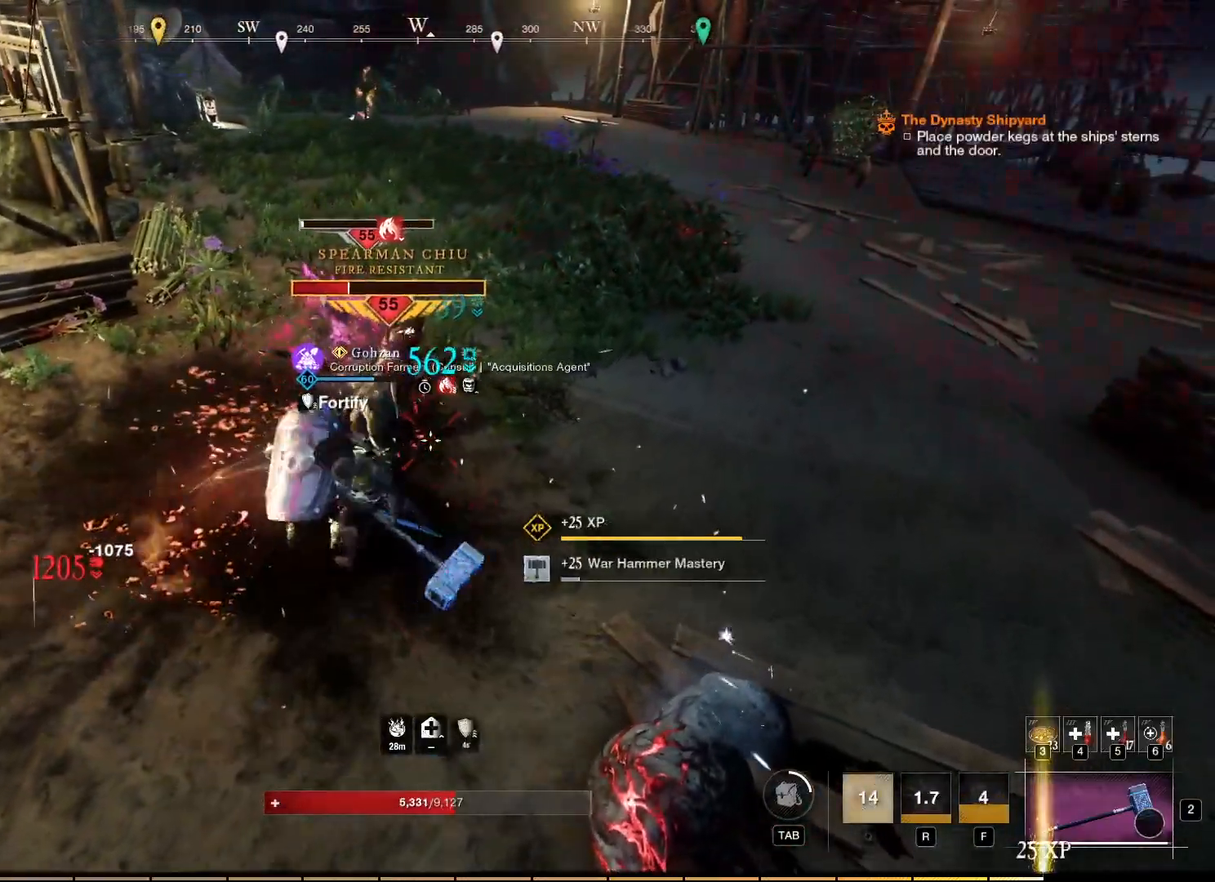
{"keys": ["space"], "mouse": ["left", "right"]}